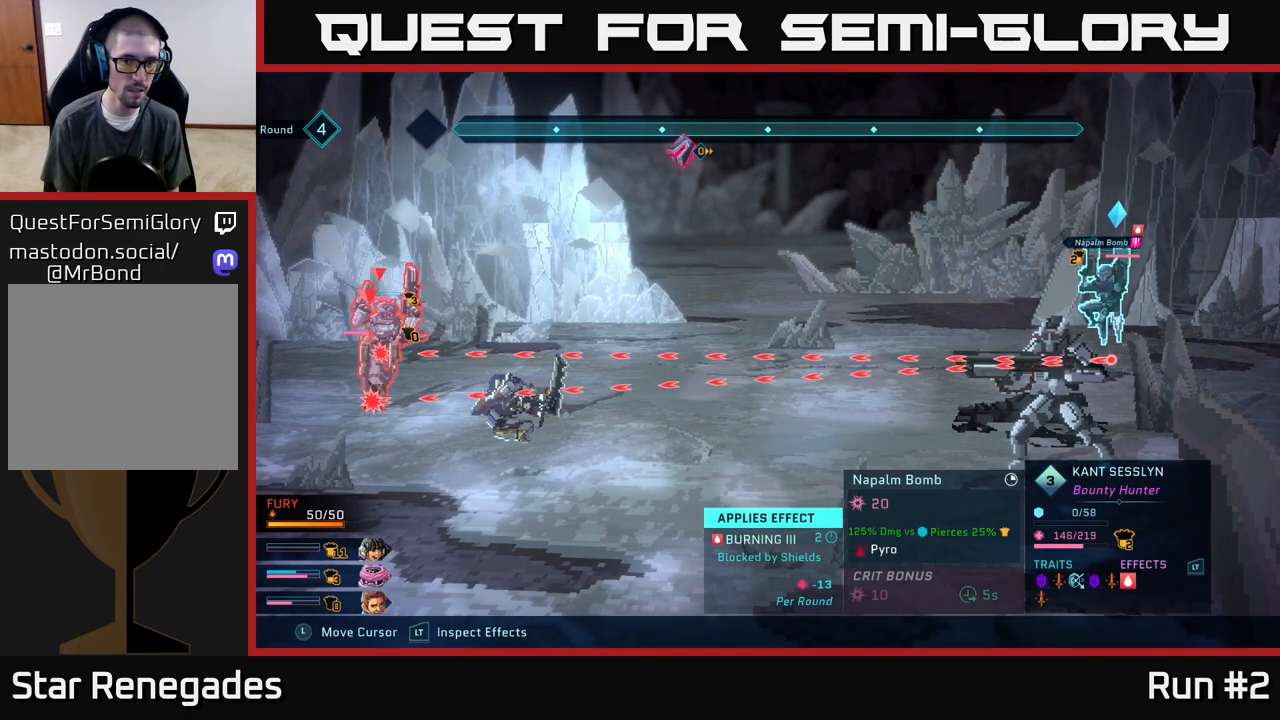
Gameplay with a controller (Xbox layout); each line is a JSON object with the inputs held at the frame after it. "events" lists button and stick changes between this image and that frame as [ms after this image, input, new state], when the widget could be followed in between.
{"buttons": ["R2"], "left_stick": "center", "right_stick": "center", "events": []}
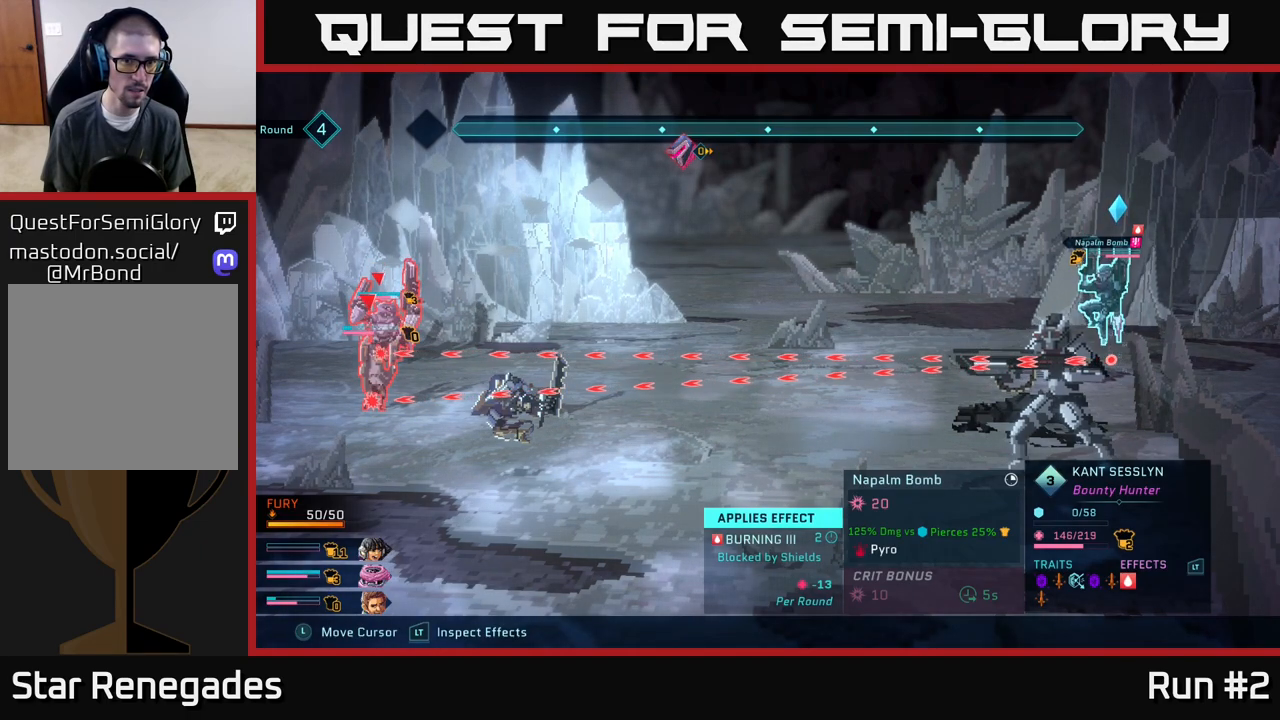
{"buttons": ["R2"], "left_stick": "center", "right_stick": "center", "events": []}
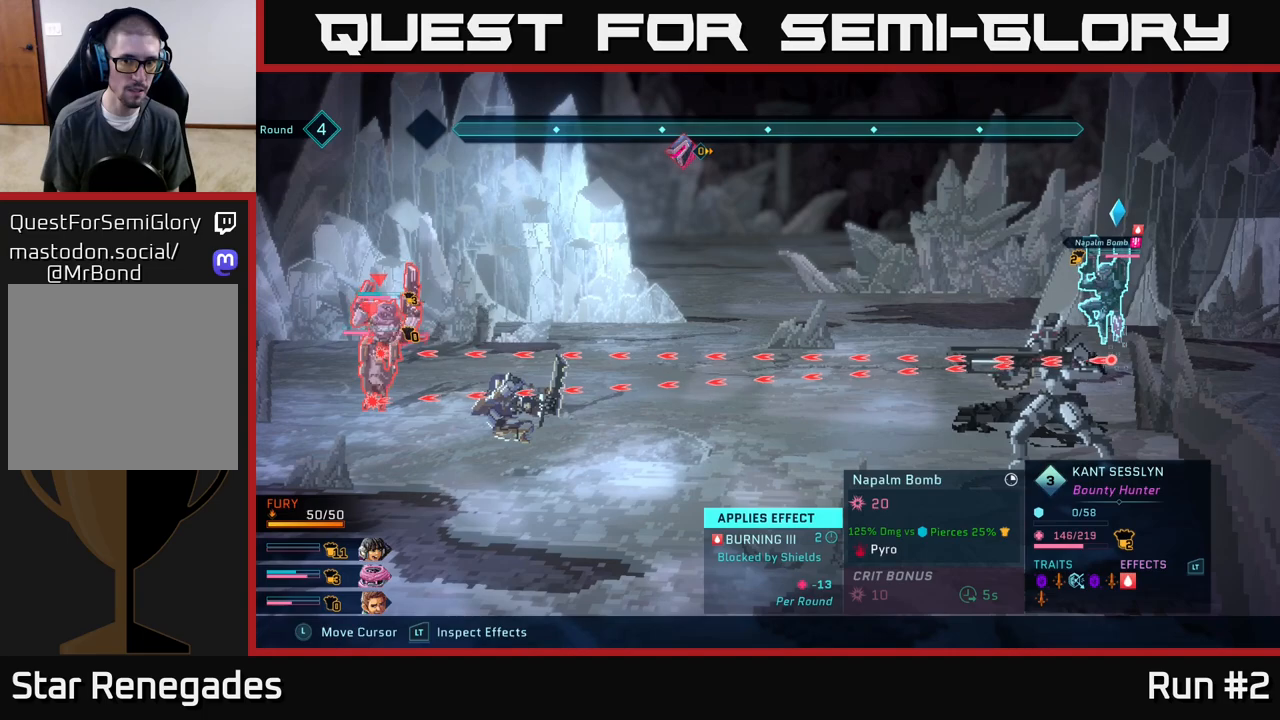
{"buttons": ["R2"], "left_stick": "center", "right_stick": "center", "events": []}
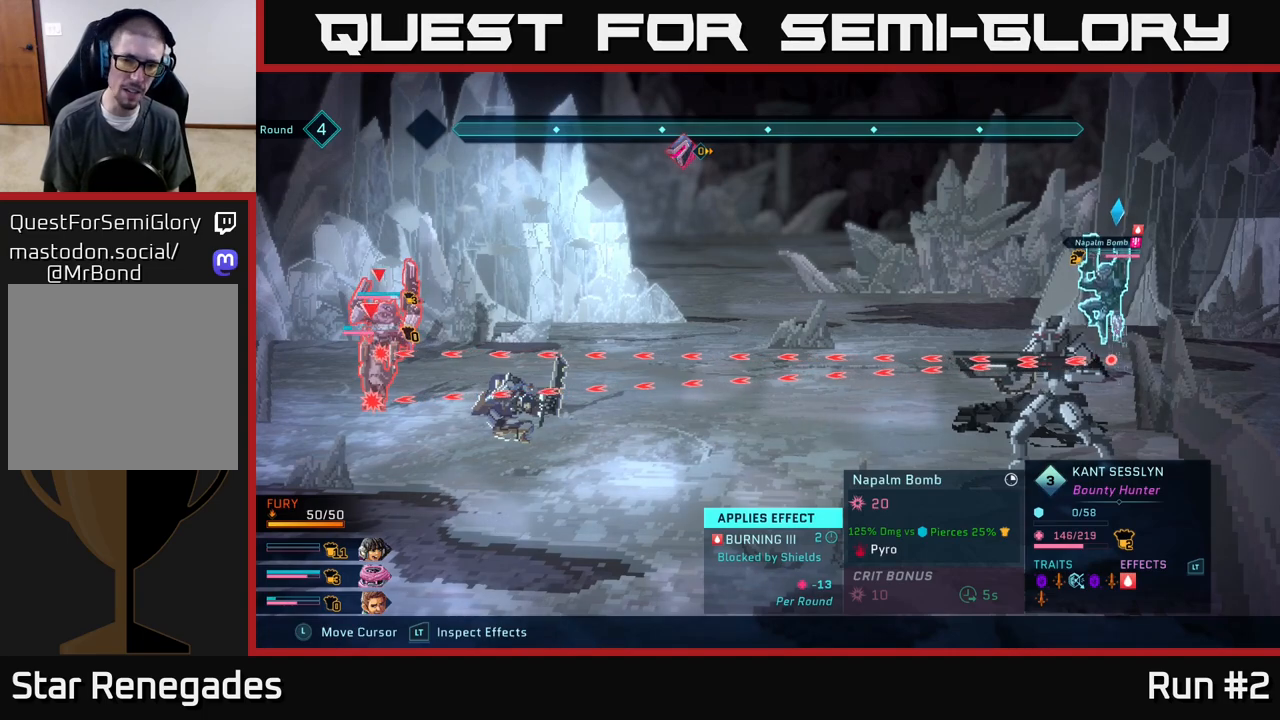
{"buttons": [], "left_stick": "center", "right_stick": "center", "events": [[333, "R2", "up"]]}
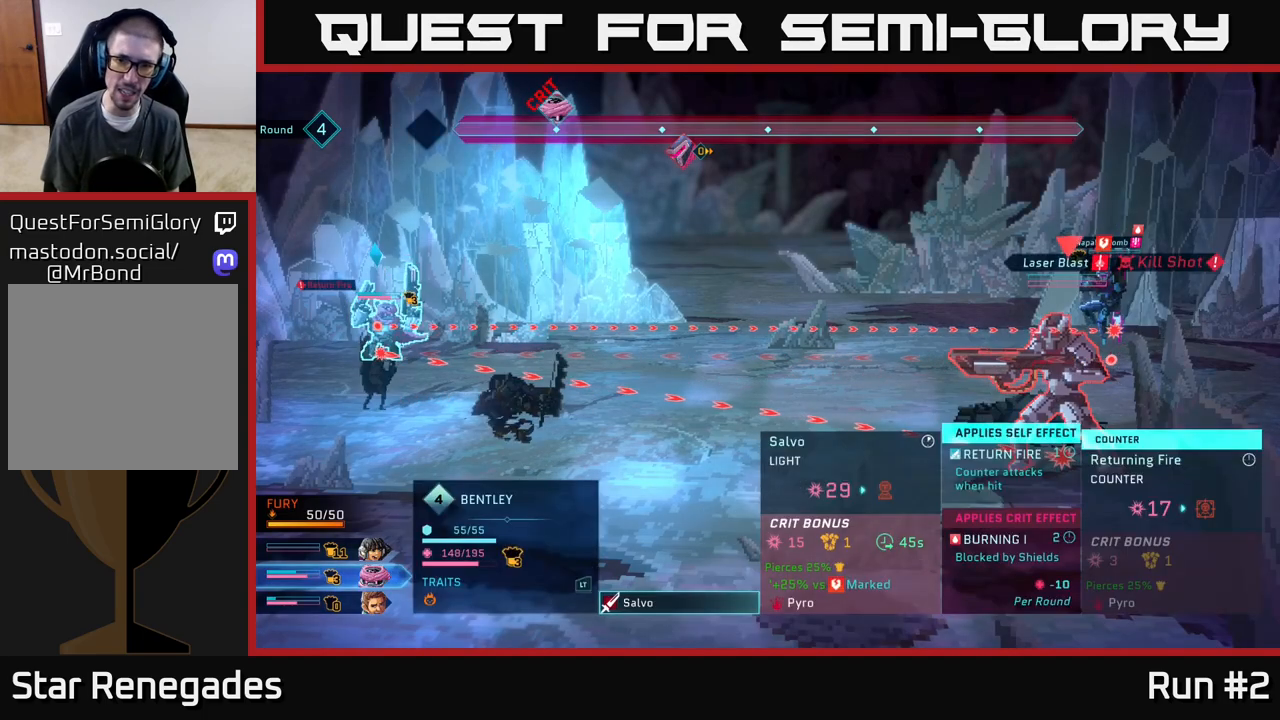
{"buttons": [], "left_stick": "center", "right_stick": "center", "events": []}
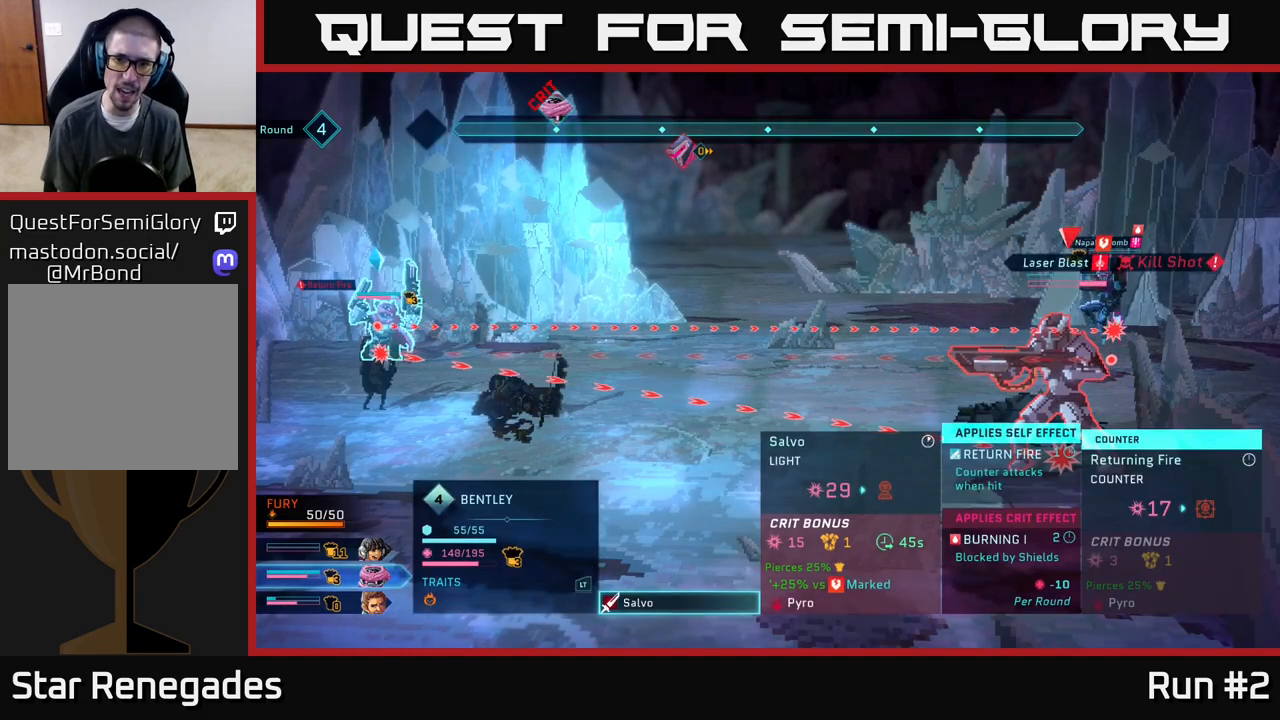
{"buttons": [], "left_stick": "center", "right_stick": "center", "events": []}
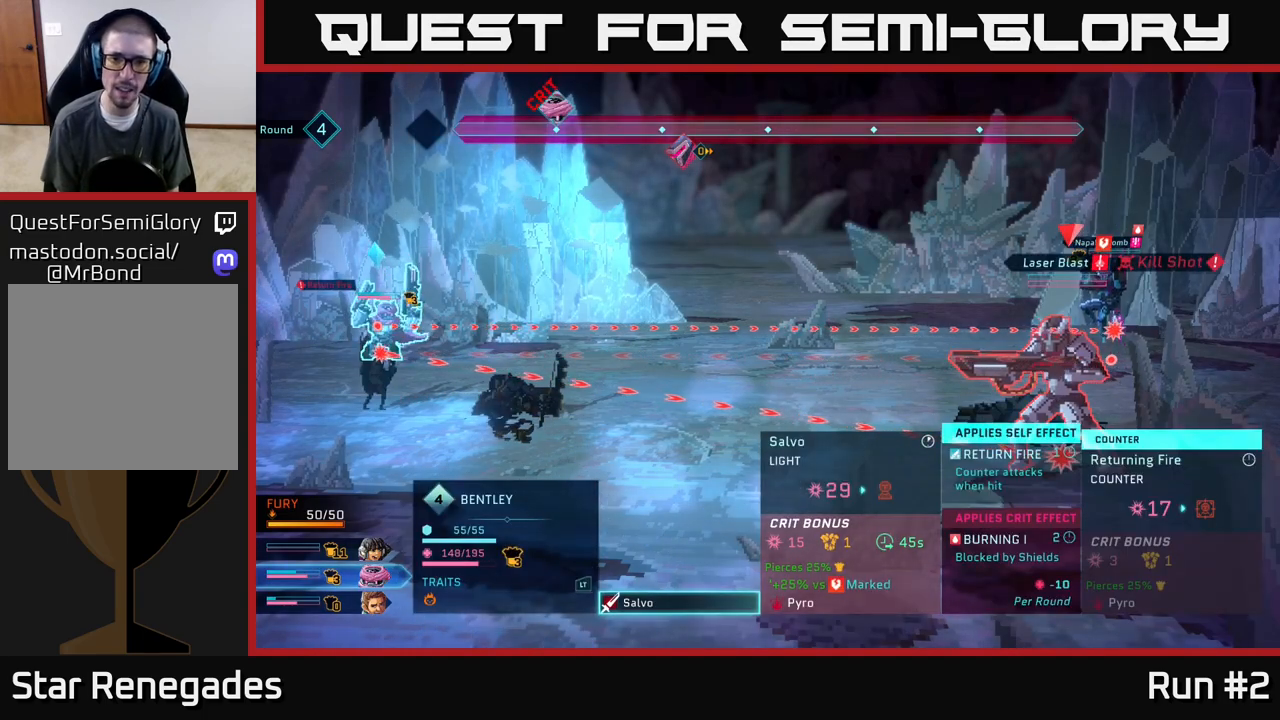
{"buttons": [], "left_stick": "up", "right_stick": "center", "events": [[83, "left_stick", "down"], [300, "left_stick", "center"], [350, "left_stick", "up"]]}
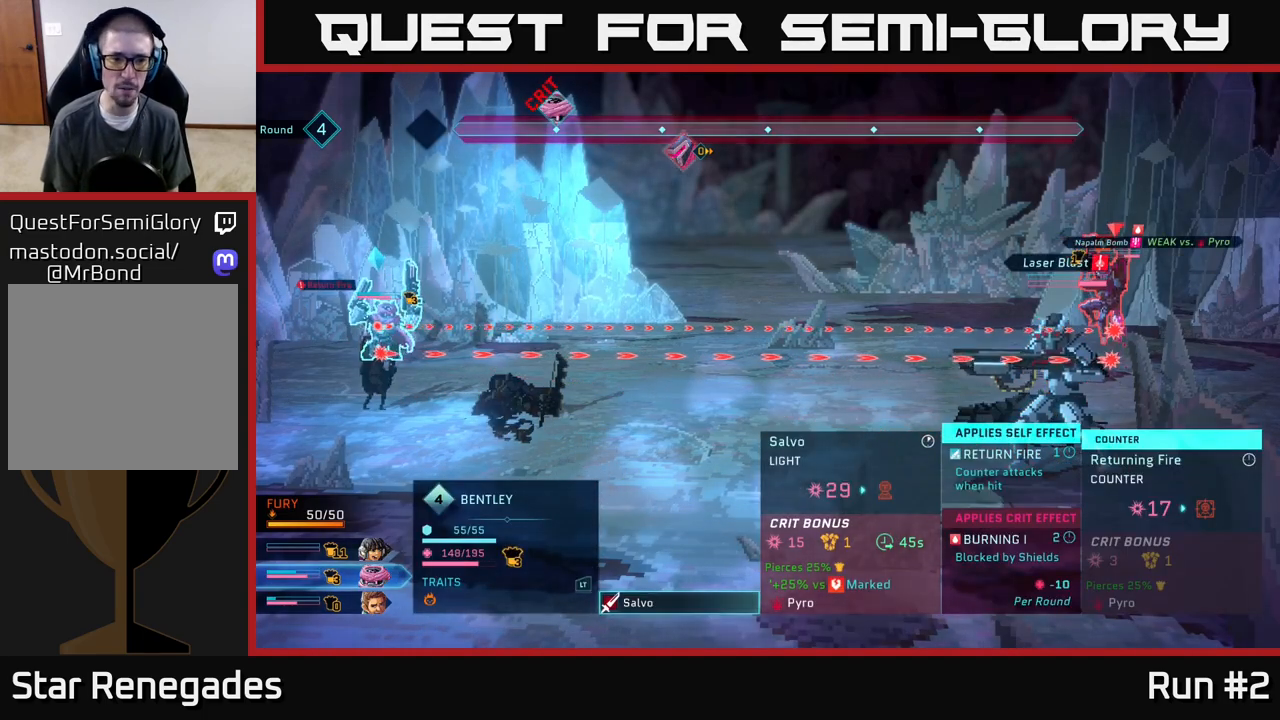
{"buttons": [], "left_stick": "center", "right_stick": "center", "events": [[50, "left_stick", "center"], [83, "R1", "down"], [250, "R1", "up"]]}
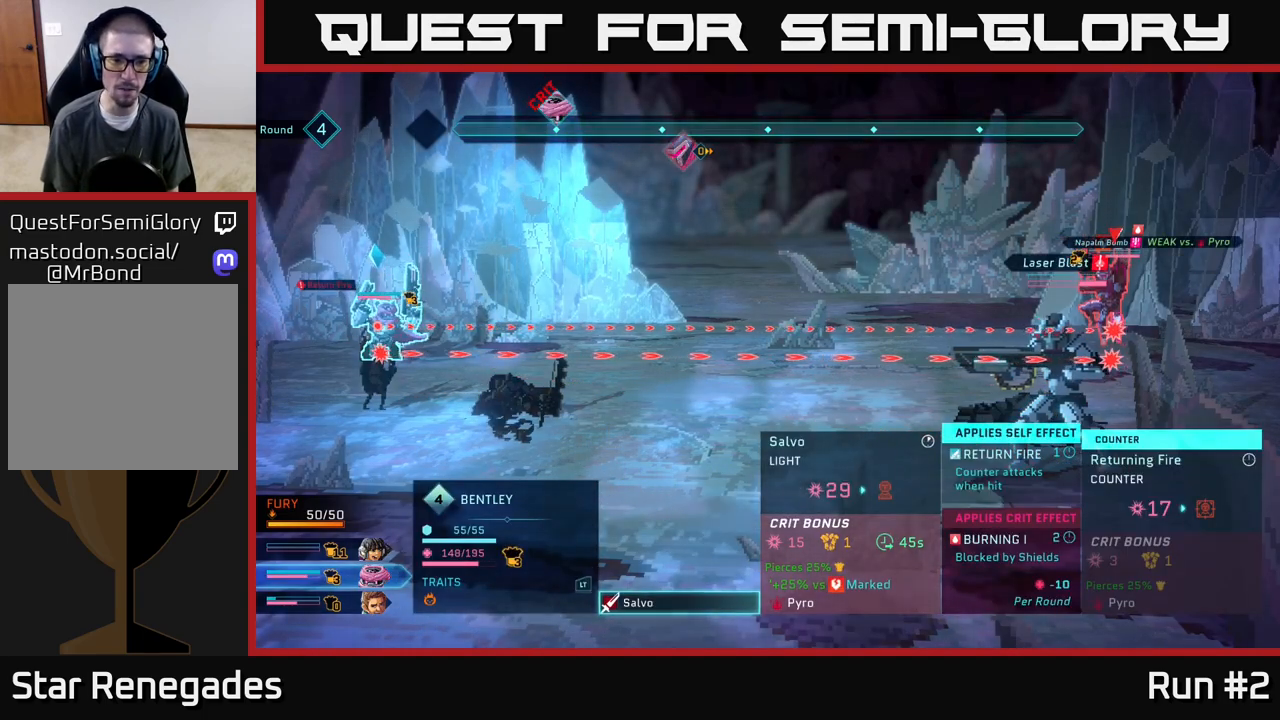
{"buttons": [], "left_stick": "center", "right_stick": "center", "events": []}
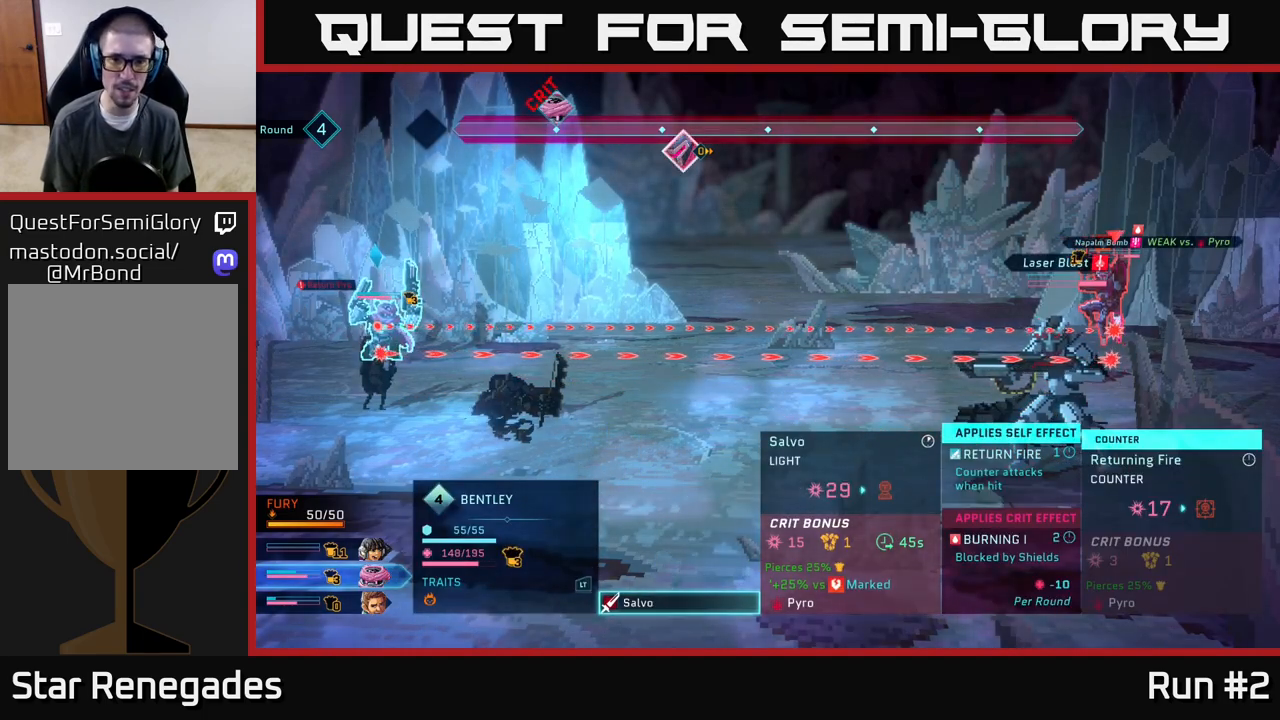
{"buttons": [], "left_stick": "center", "right_stick": "center", "events": [[150, "B", "down"], [233, "B", "up"]]}
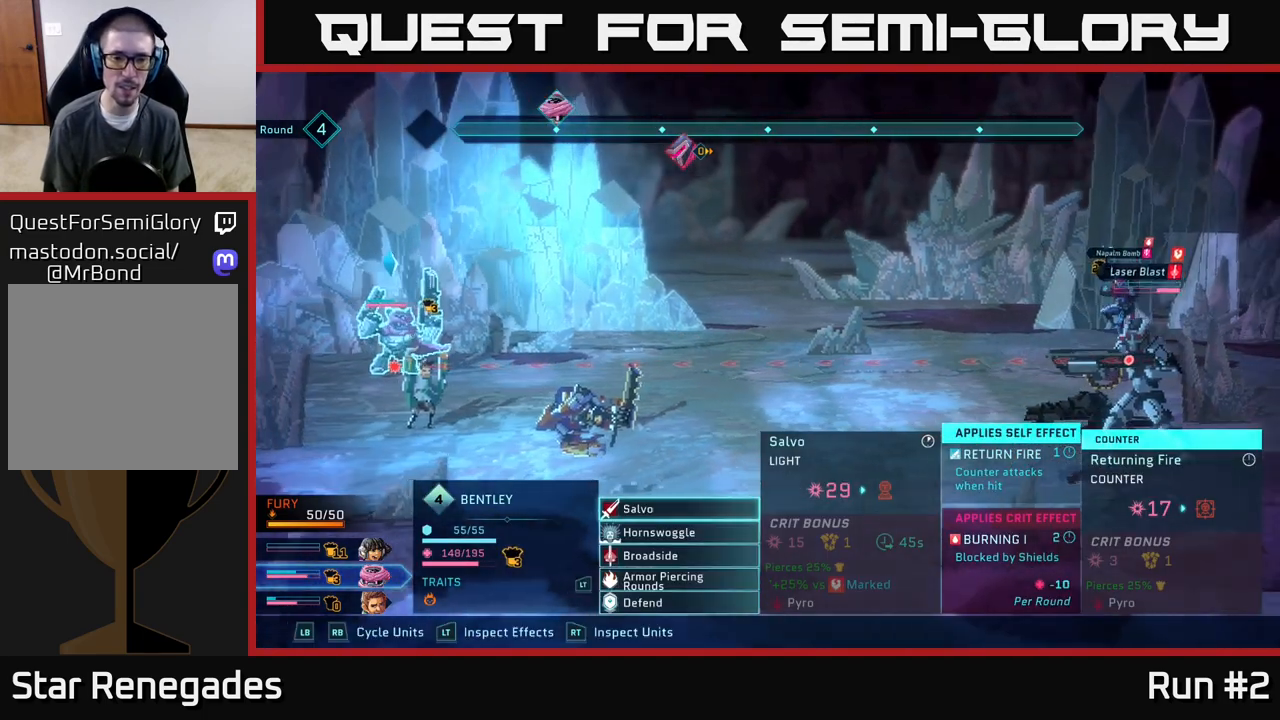
{"buttons": [], "left_stick": "center", "right_stick": "center", "events": [[233, "left_stick", "down"], [433, "left_stick", "center"]]}
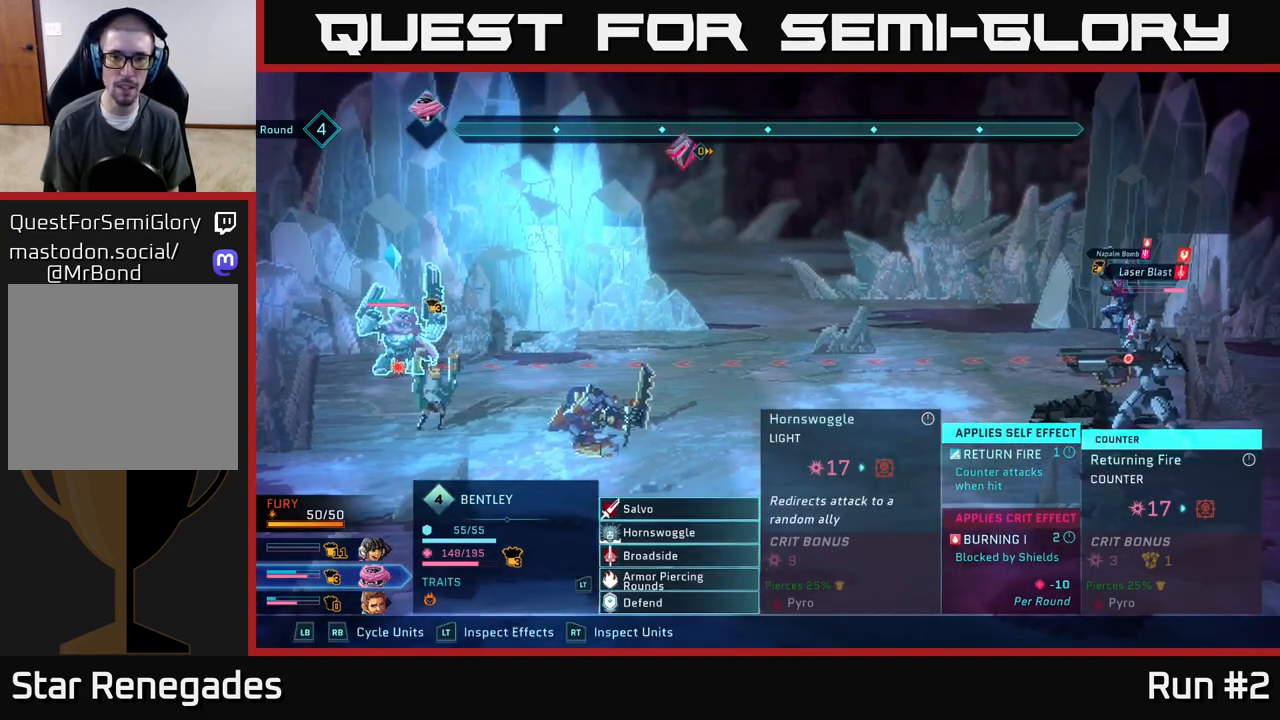
{"buttons": [], "left_stick": "center", "right_stick": "center", "events": [[83, "left_stick", "up"], [250, "left_stick", "down"], [433, "left_stick", "center"]]}
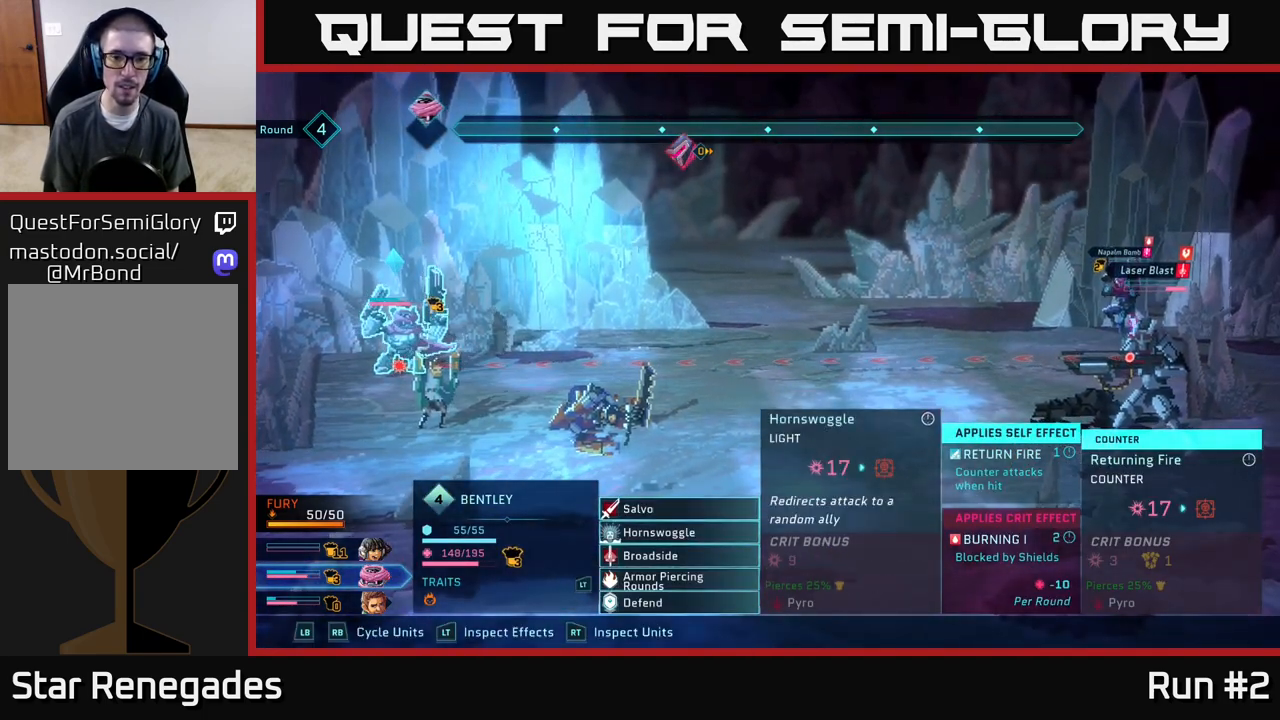
{"buttons": [], "left_stick": "down", "right_stick": "center", "events": [[50, "left_stick", "down"], [200, "A", "down"], [217, "left_stick", "center"], [317, "A", "up"], [383, "left_stick", "down"]]}
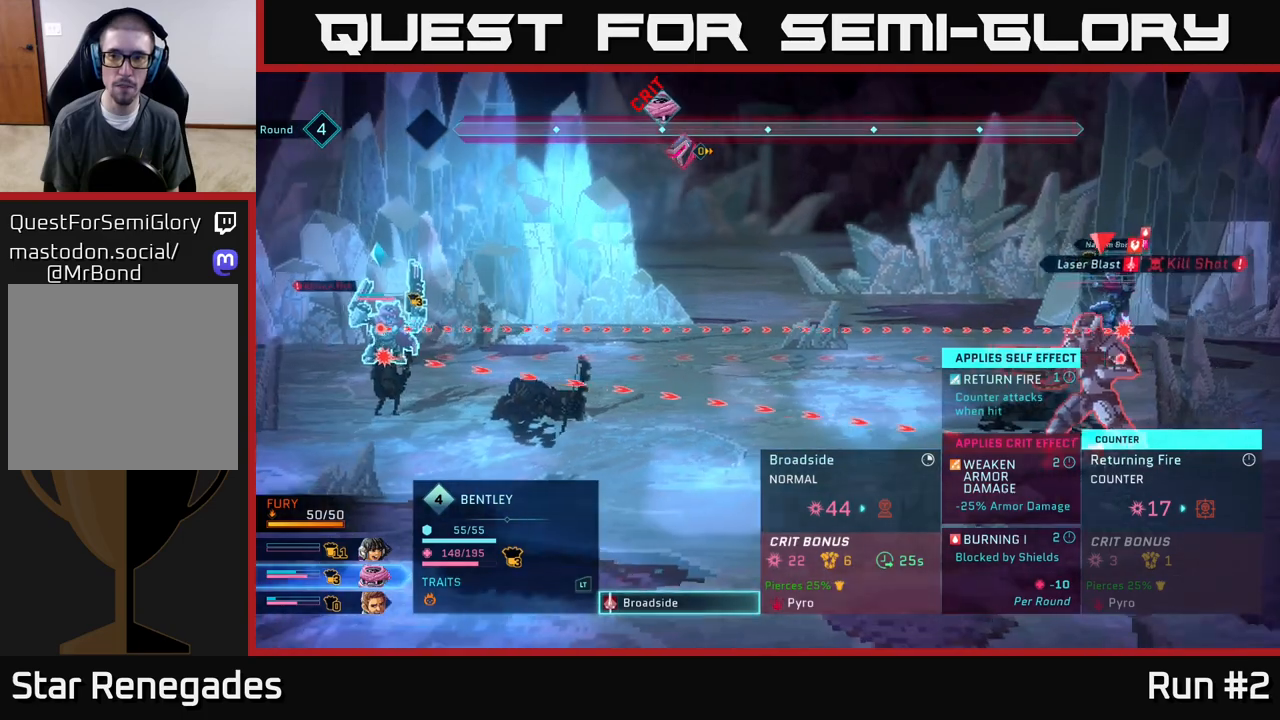
{"buttons": [], "left_stick": "center", "right_stick": "center", "events": [[83, "left_stick", "center"]]}
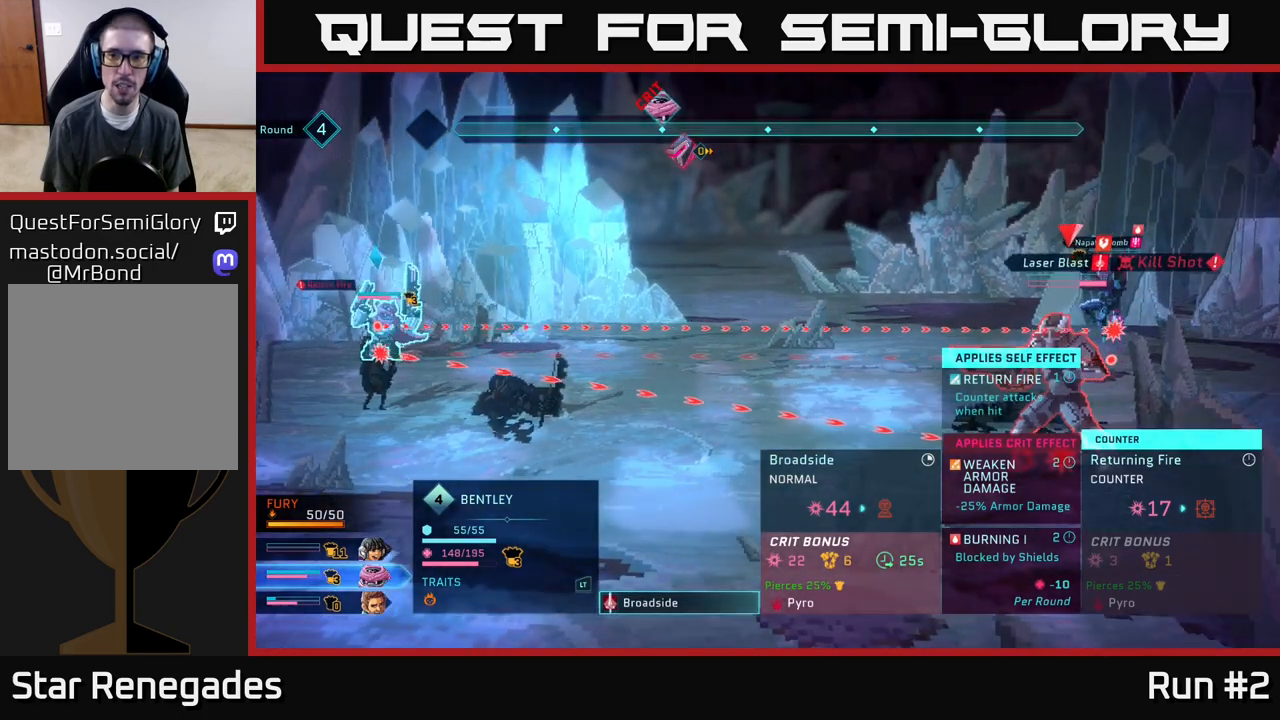
{"buttons": [], "left_stick": "center", "right_stick": "center", "events": []}
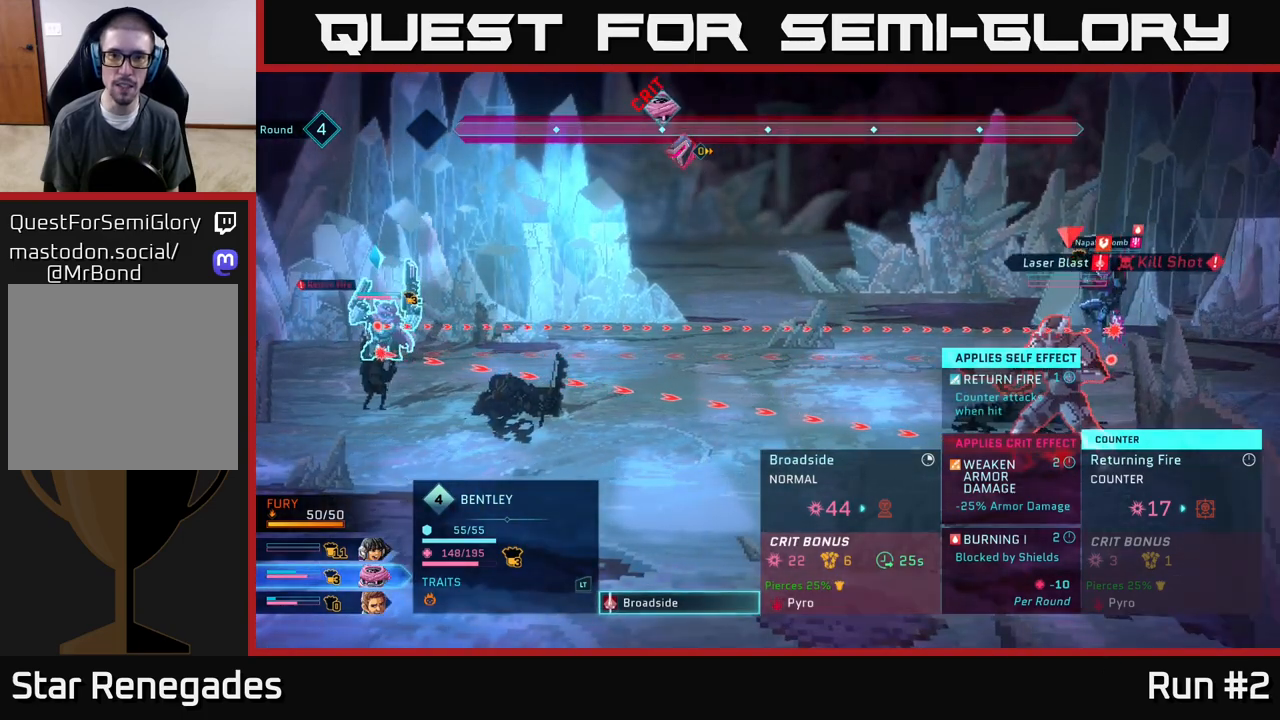
{"buttons": [], "left_stick": "center", "right_stick": "center", "events": []}
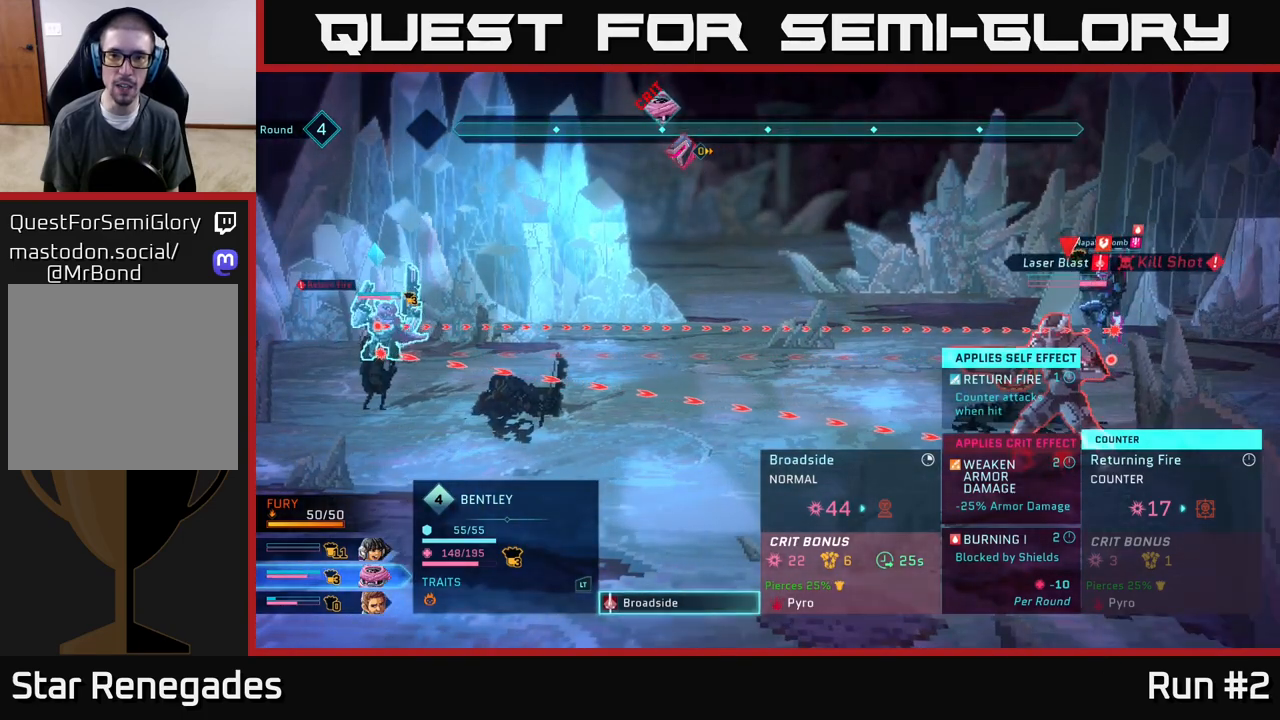
{"buttons": ["B"], "left_stick": "center", "right_stick": "center", "events": [[450, "B", "down"]]}
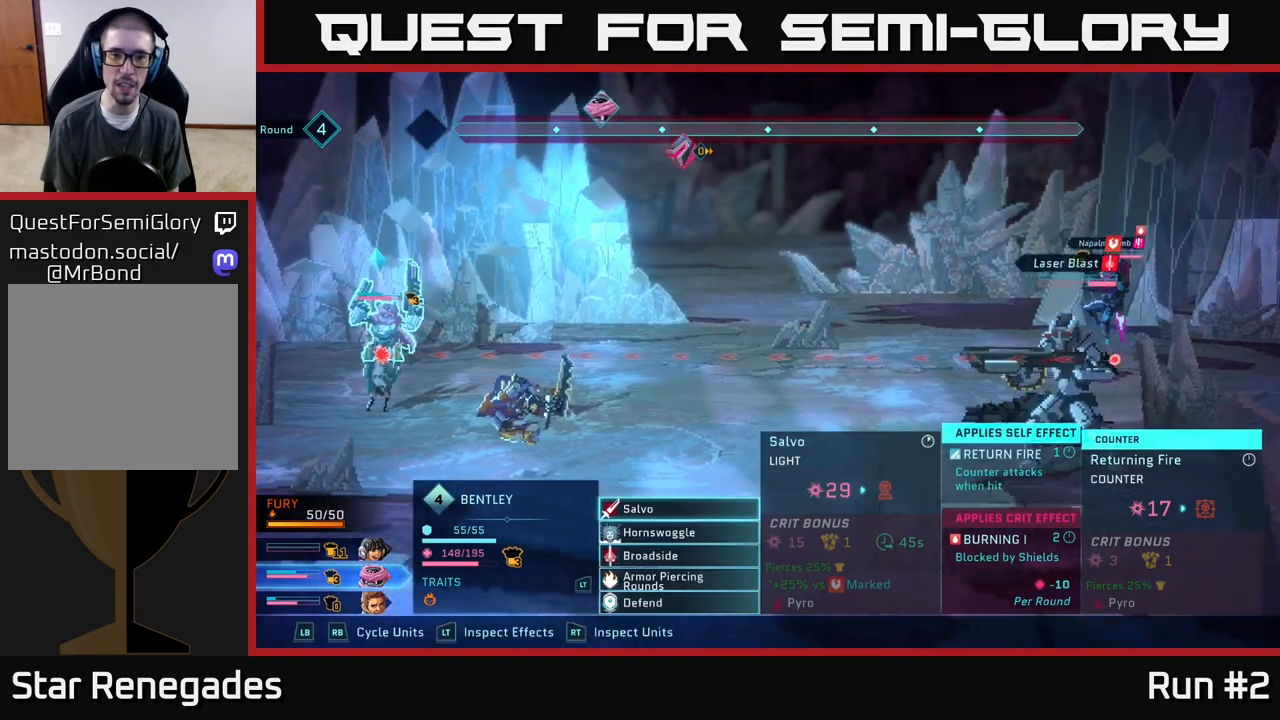
{"buttons": [], "left_stick": "center", "right_stick": "center", "events": [[50, "B", "up"], [267, "left_stick", "up"], [483, "left_stick", "center"]]}
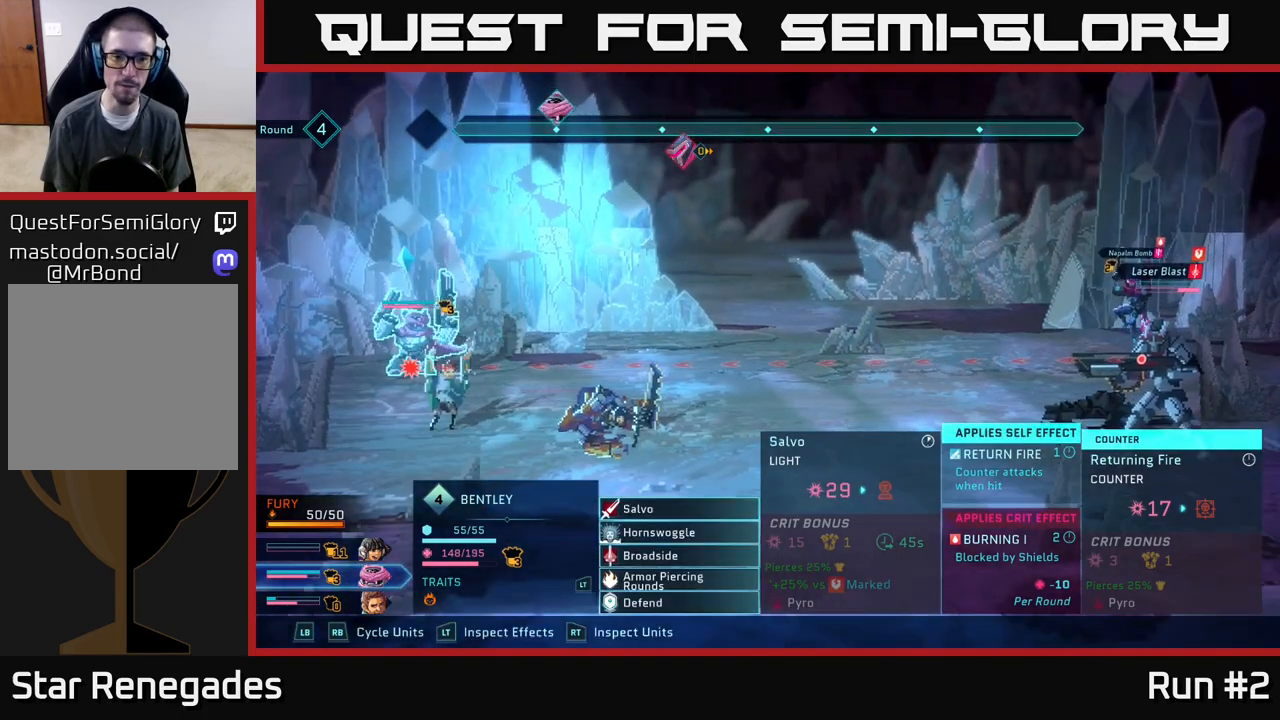
{"buttons": [], "left_stick": "down", "right_stick": "center", "events": [[150, "A", "down"], [217, "A", "up"], [400, "left_stick", "down"]]}
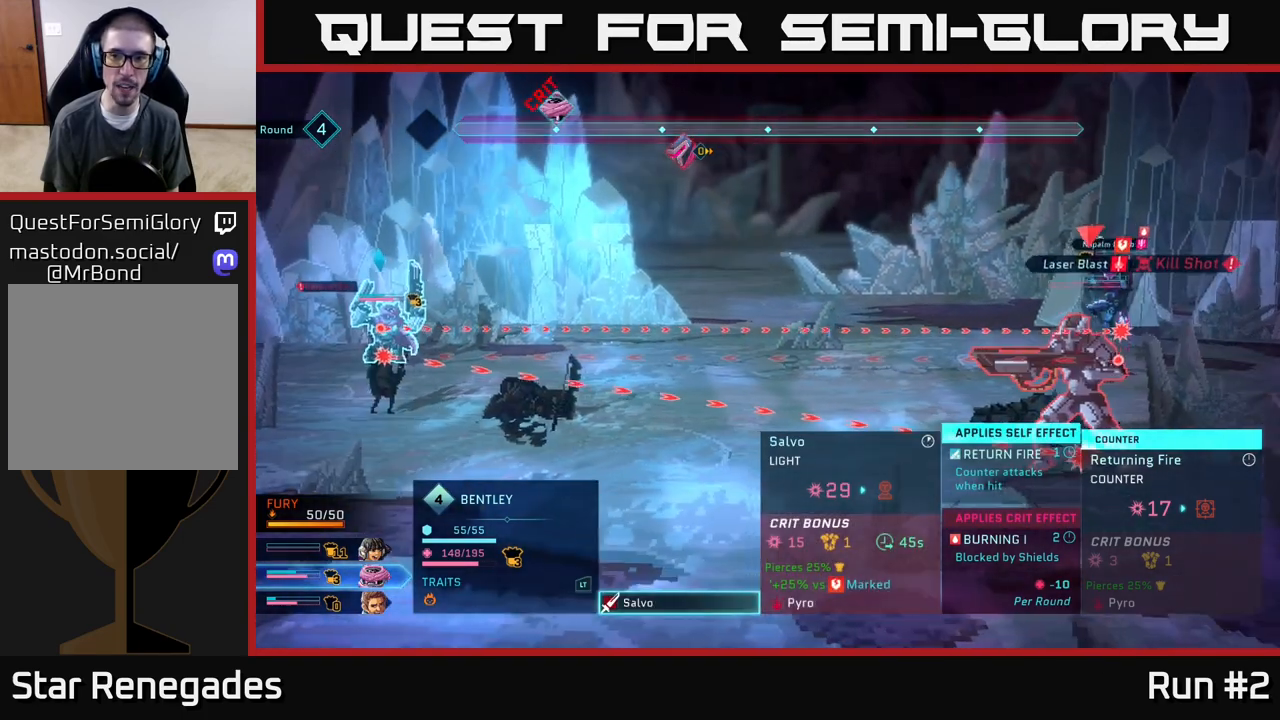
{"buttons": [], "left_stick": "center", "right_stick": "center", "events": [[83, "left_stick", "center"]]}
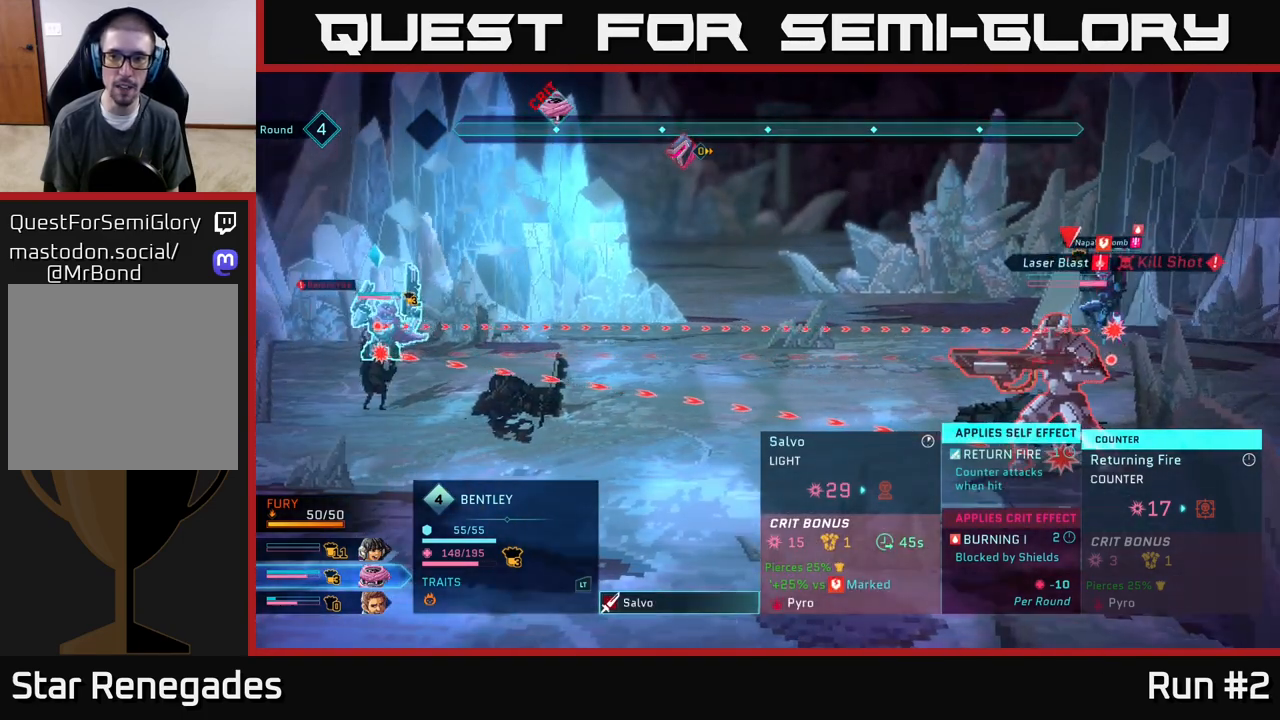
{"buttons": [], "left_stick": "center", "right_stick": "center", "events": [[83, "A", "down"], [150, "A", "up"]]}